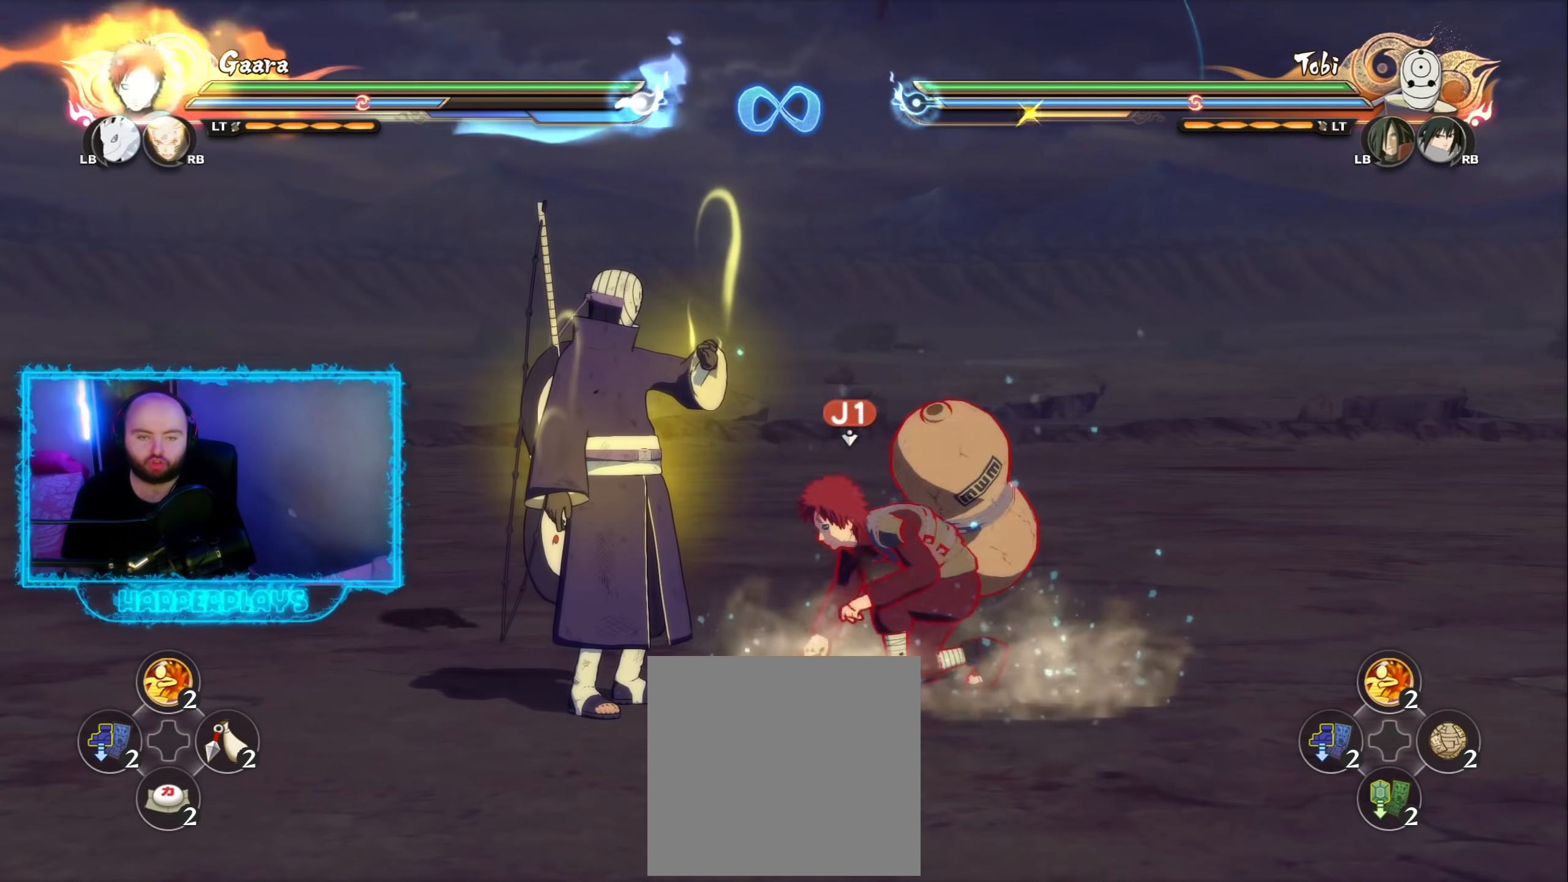
Gameplay with a controller (Xbox layout); each line is a JSON object with the inputs held at the frame after it. "events" lists button and stick changes between this image and that frame as [ms after this image, input, new state], when the widget could be followed in between.
{"buttons": [], "left_stick": "down", "right_stick": "center", "events": [[50, "right_stick", "left"], [67, "left_stick", "down"], [217, "right_stick", "center"], [283, "right_stick", "left"], [417, "right_stick", "center"]]}
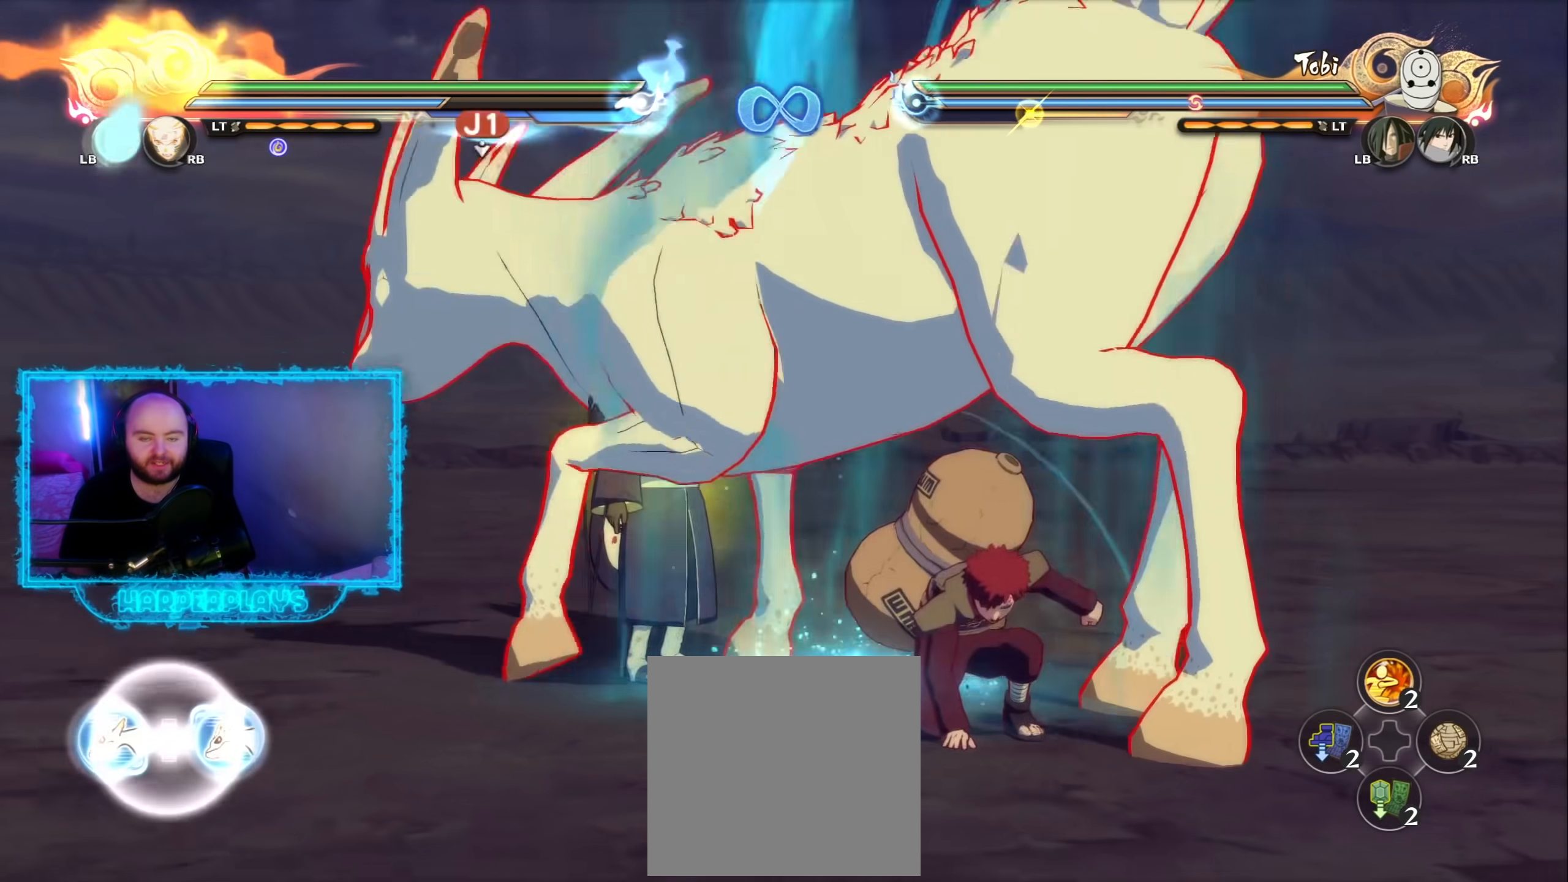
{"buttons": [], "left_stick": "center", "right_stick": "center", "events": [[67, "left_stick", "down-left"], [367, "left_stick", "up-left"], [417, "left_stick", "center"]]}
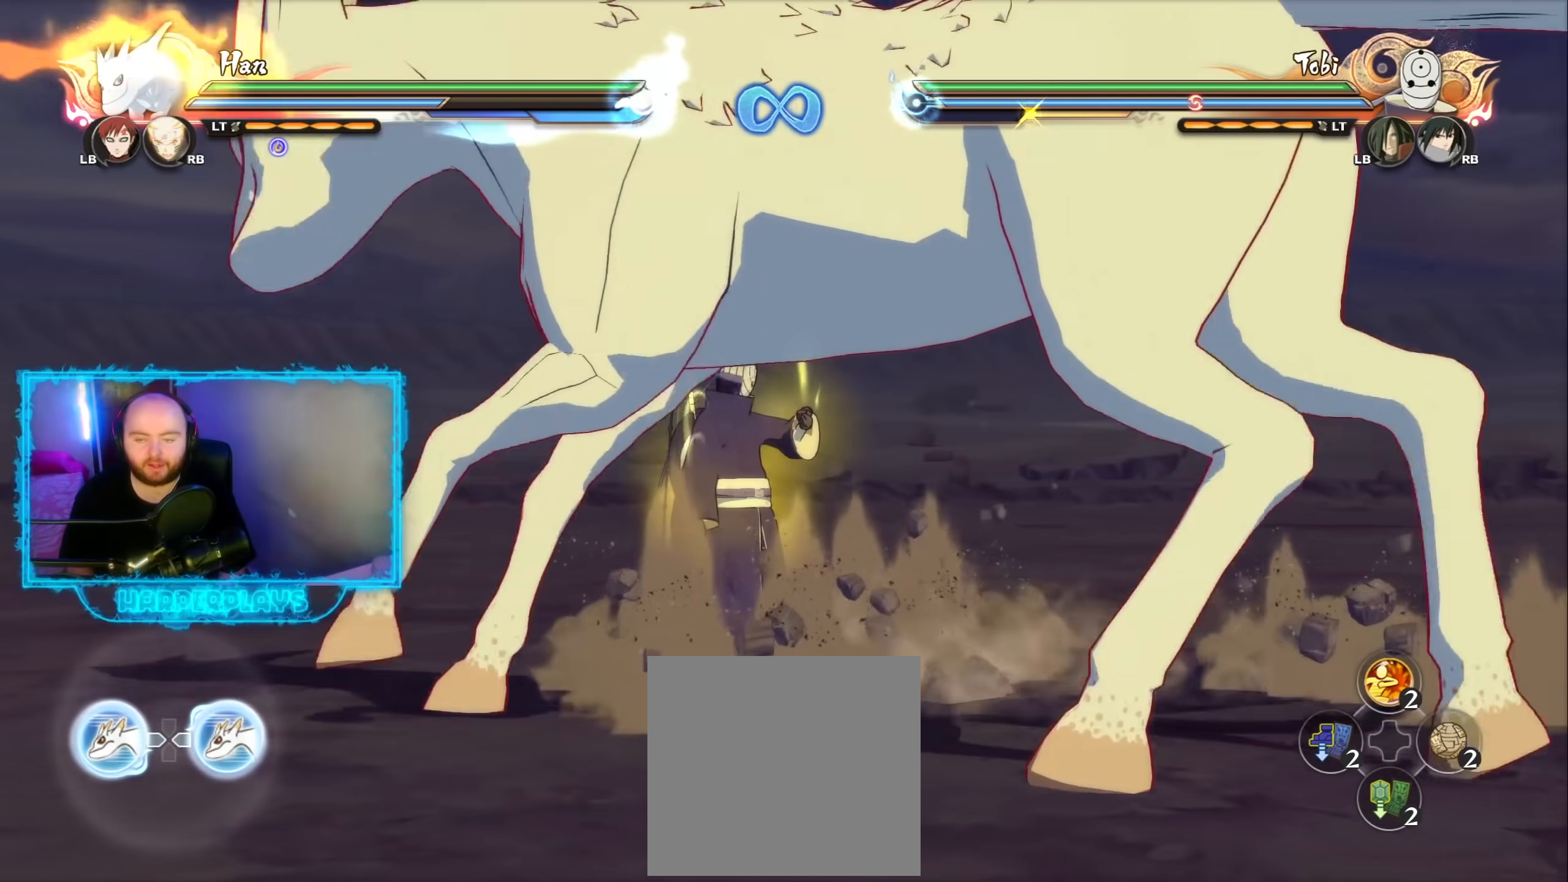
{"buttons": [], "left_stick": "up", "right_stick": "center", "events": [[117, "left_stick", "left"], [217, "left_stick", "up"]]}
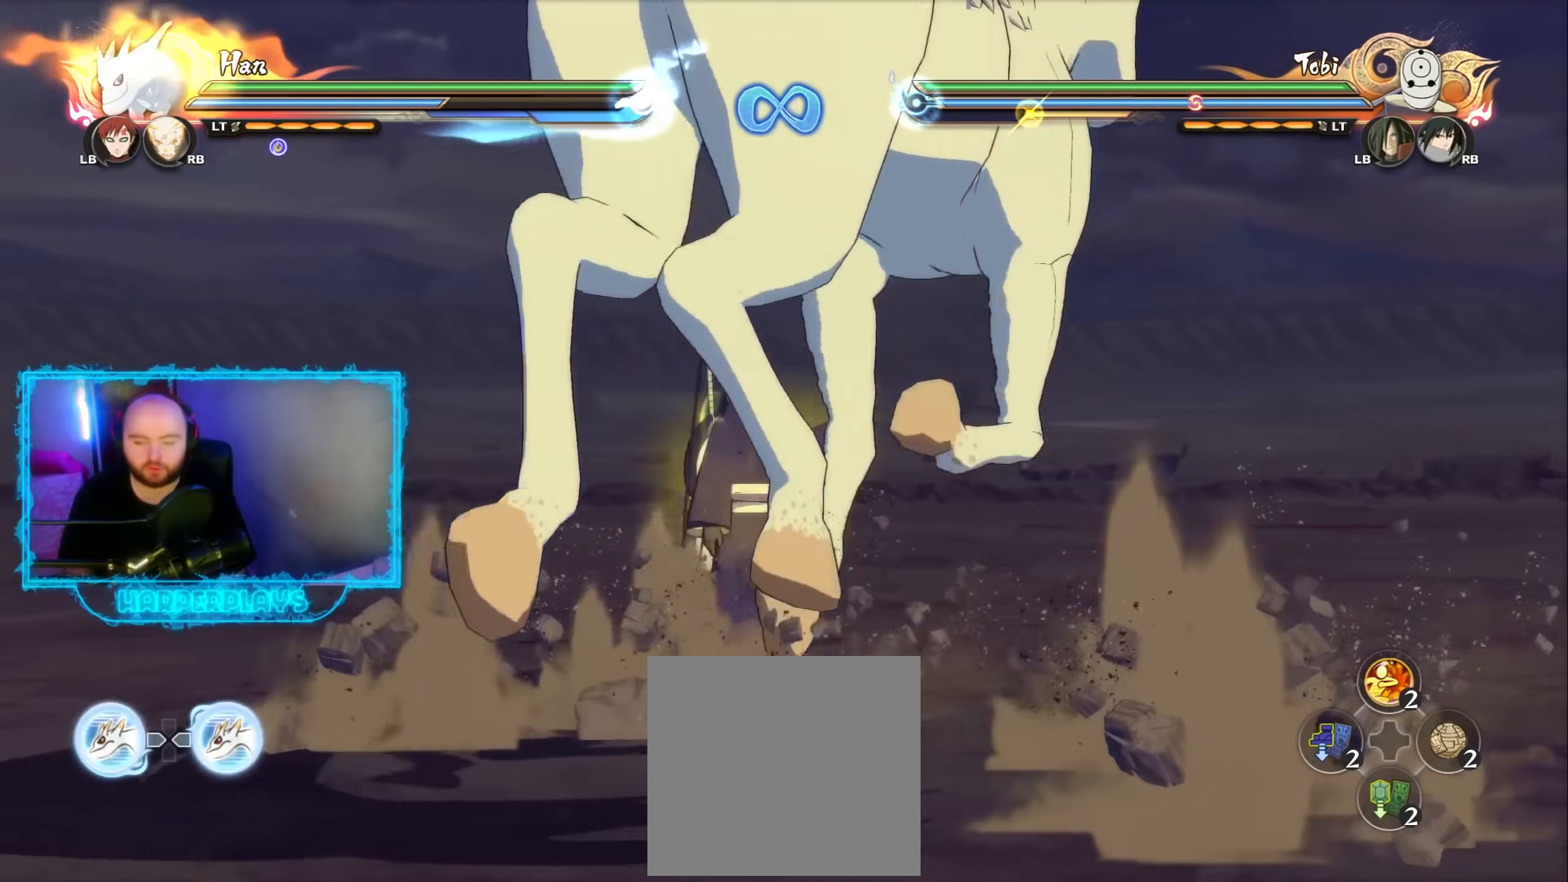
{"buttons": [], "left_stick": "center", "right_stick": "center", "events": [[17, "A", "down"], [33, "A", "up"], [33, "left_stick", "center"]]}